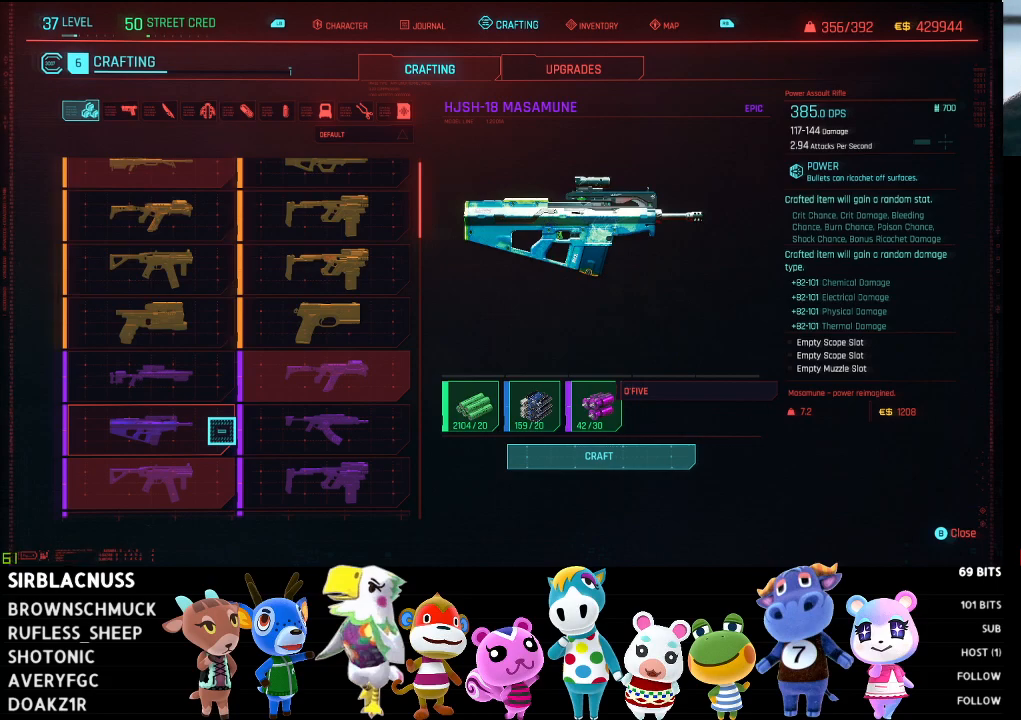
Gameplay with a controller (Xbox layout); each line is a JSON object with the inputs held at the frame after it. "events" lists button and stick changes between this image and that frame as [ms after this image, input, new state], when the widget could be followed in between.
{"buttons": [], "left_stick": "center", "right_stick": "center", "events": [[183, "right_stick", "up"], [367, "right_stick", "center"]]}
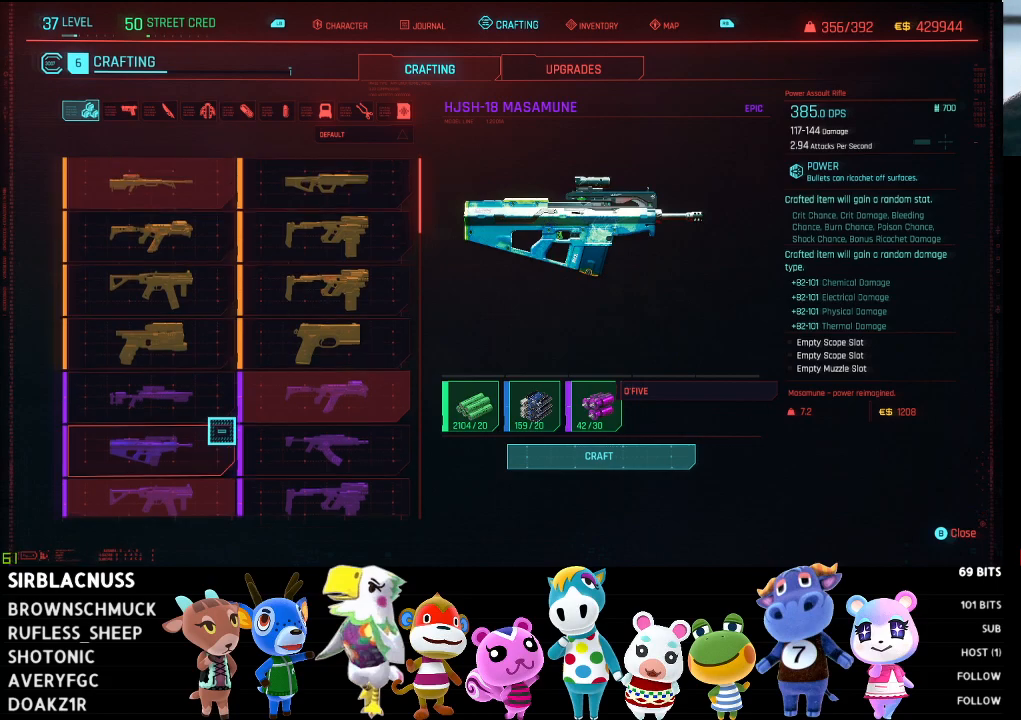
{"buttons": [], "left_stick": "up-right", "right_stick": "center", "events": [[300, "left_stick", "up-right"]]}
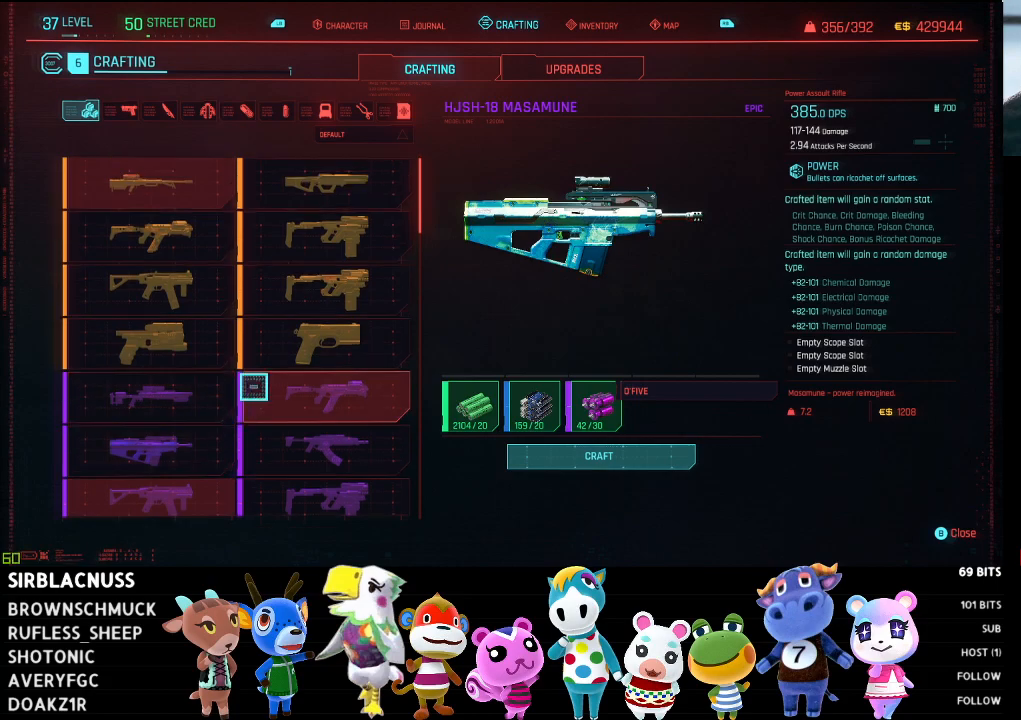
{"buttons": [], "left_stick": "center", "right_stick": "center", "events": [[233, "left_stick", "center"], [383, "A", "down"], [450, "A", "up"]]}
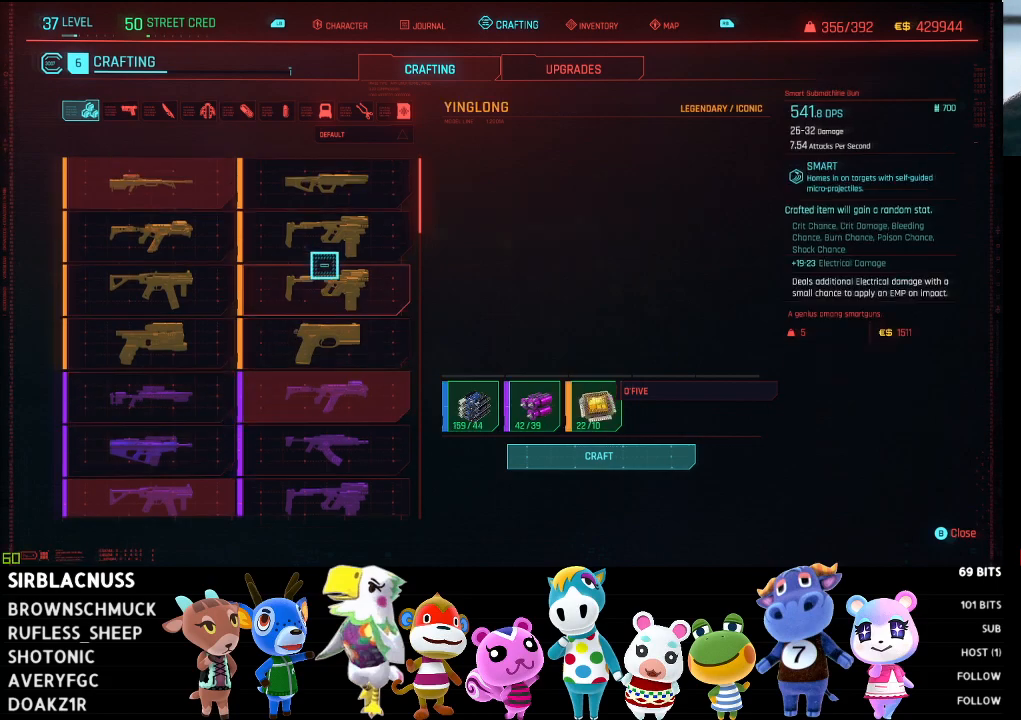
{"buttons": ["A"], "left_stick": "center", "right_stick": "center", "events": [[100, "left_stick", "left"], [433, "left_stick", "center"], [467, "A", "down"]]}
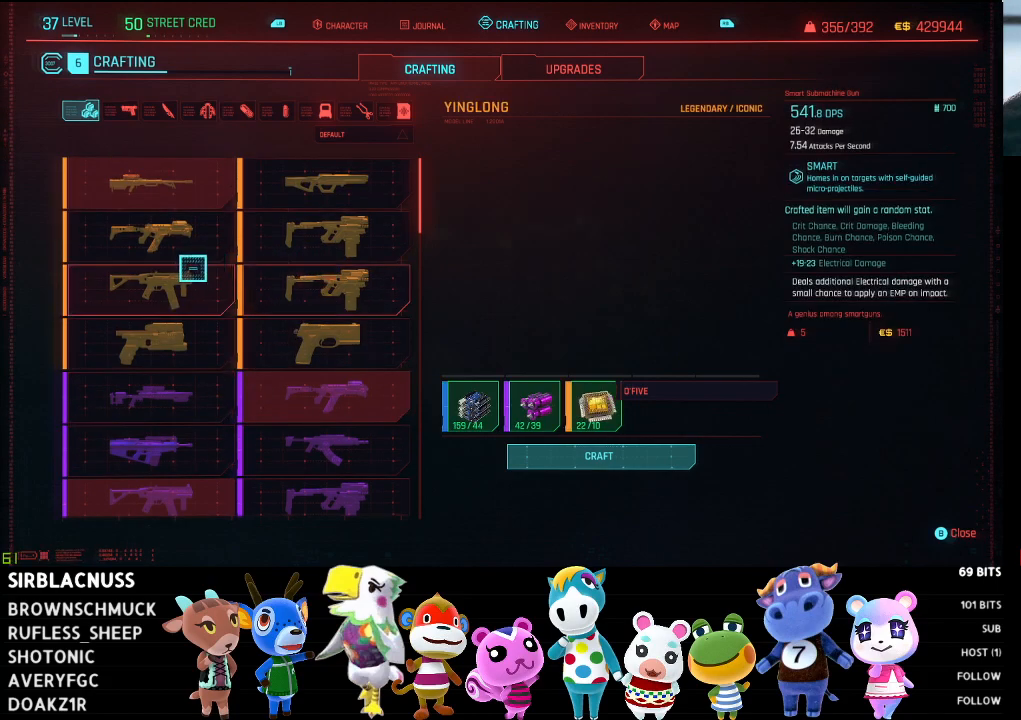
{"buttons": [], "left_stick": "right", "right_stick": "center", "events": [[50, "A", "up"], [417, "left_stick", "right"]]}
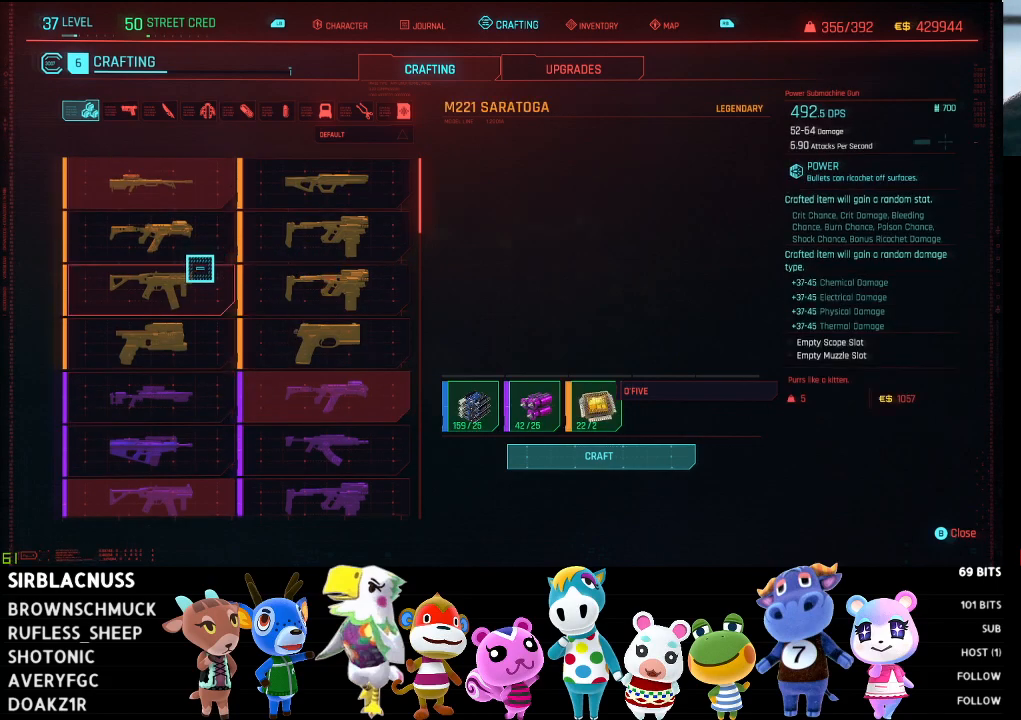
{"buttons": [], "left_stick": "center", "right_stick": "center", "events": [[233, "A", "down"], [233, "left_stick", "center"], [333, "A", "up"]]}
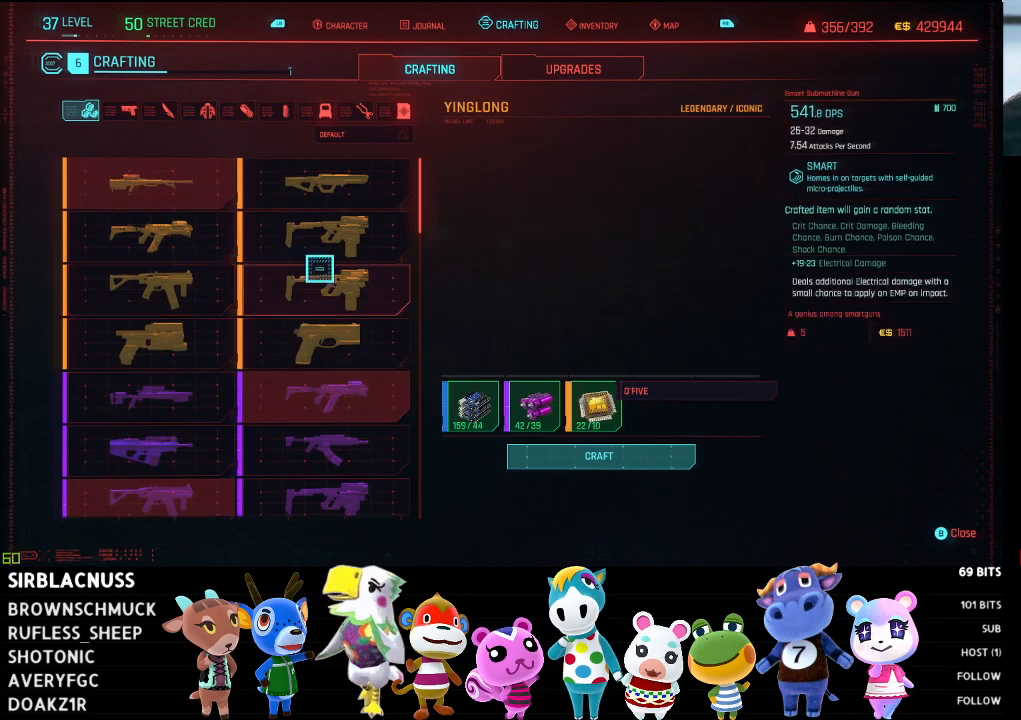
{"buttons": [], "left_stick": "center", "right_stick": "center", "events": []}
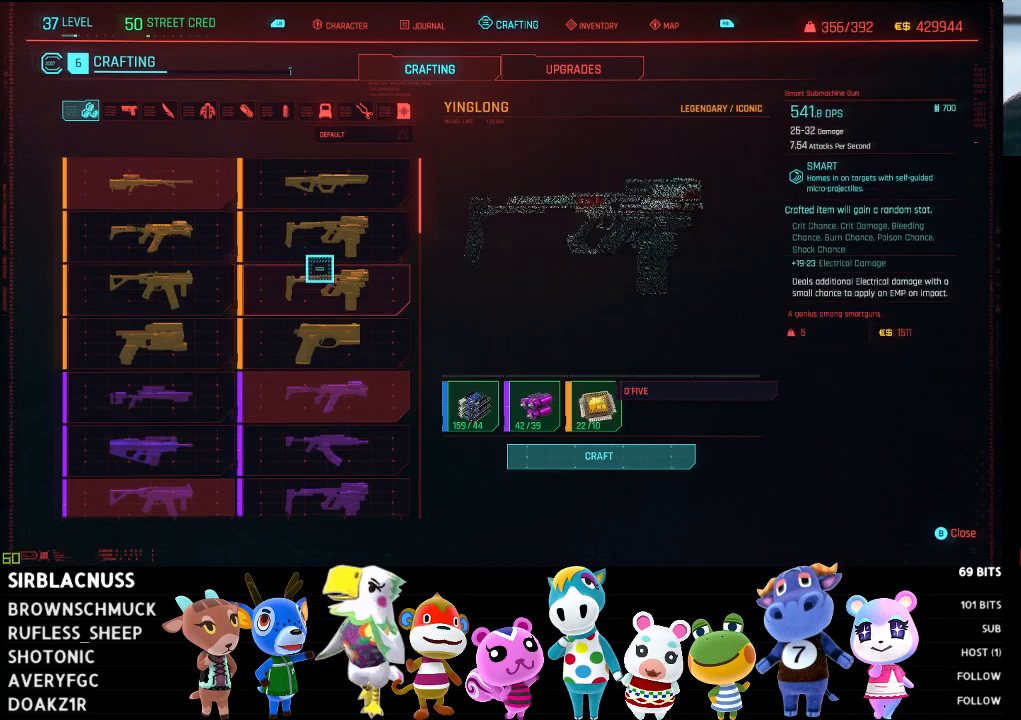
{"buttons": [], "left_stick": "center", "right_stick": "center", "events": []}
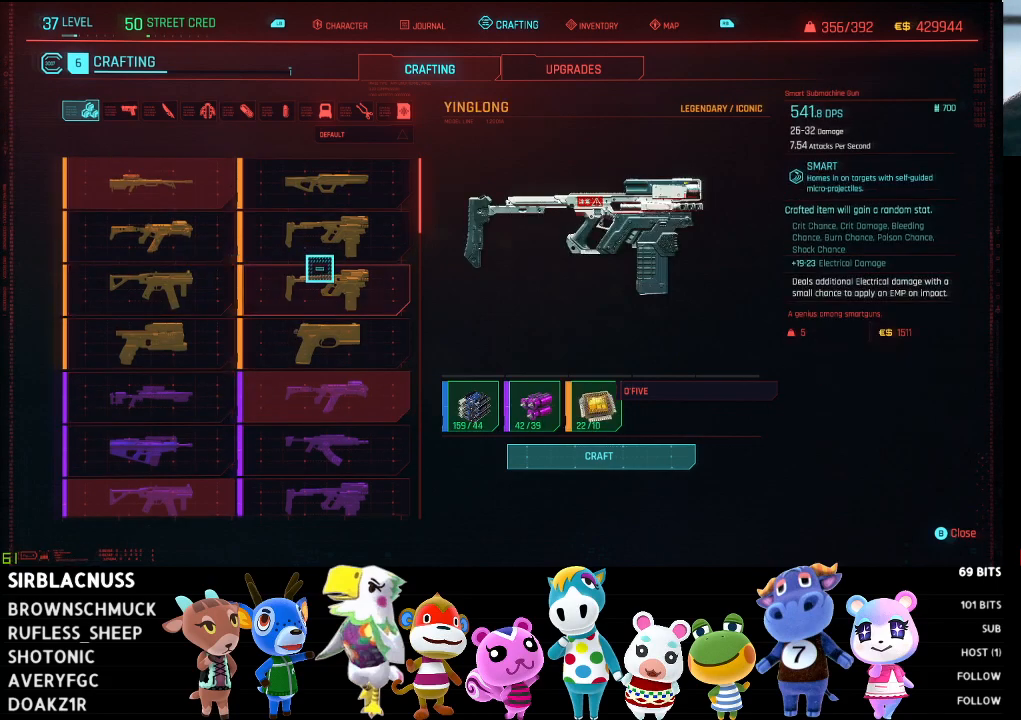
{"buttons": [], "left_stick": "center", "right_stick": "center", "events": []}
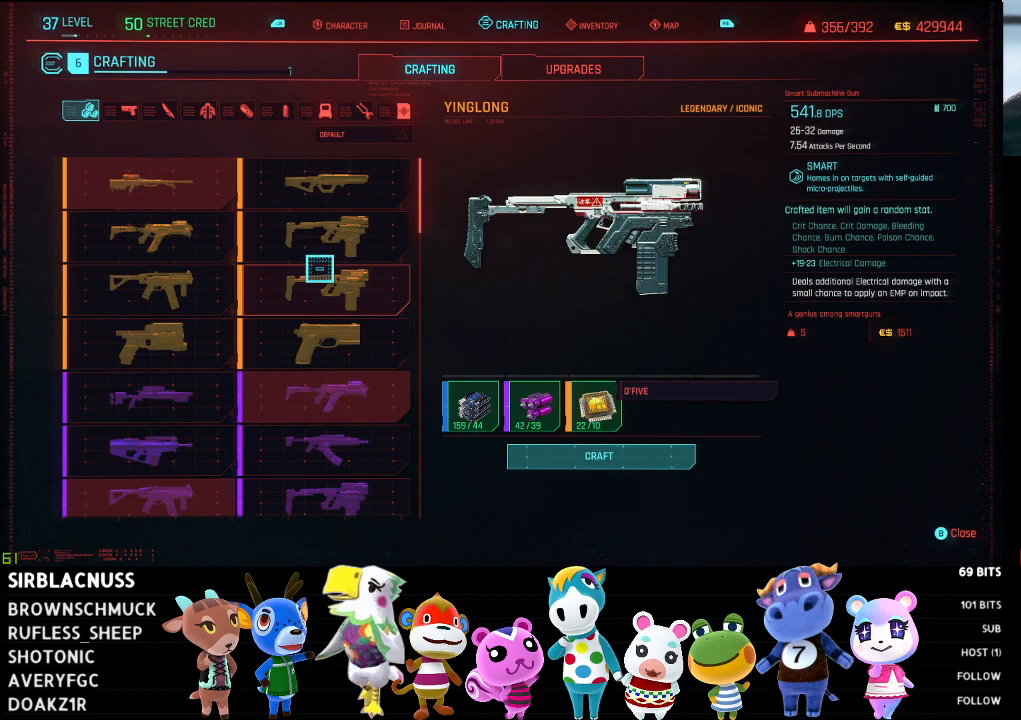
{"buttons": [], "left_stick": "right", "right_stick": "center", "events": [[317, "left_stick", "right"]]}
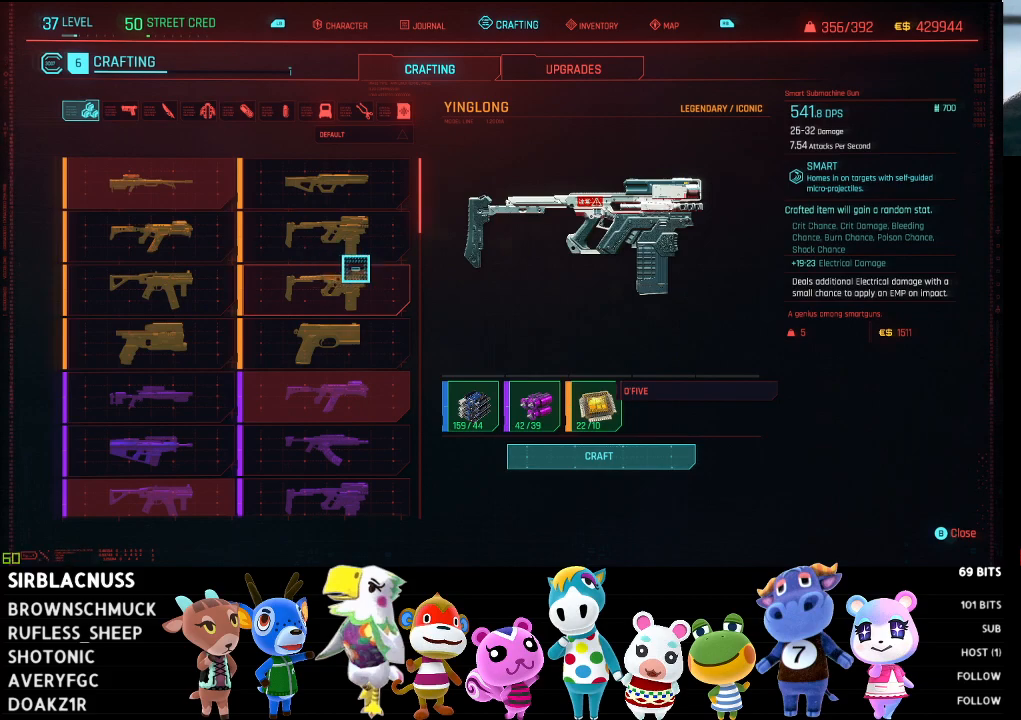
{"buttons": [], "left_stick": "down", "right_stick": "center", "events": [[233, "left_stick", "down-right"], [467, "left_stick", "down"]]}
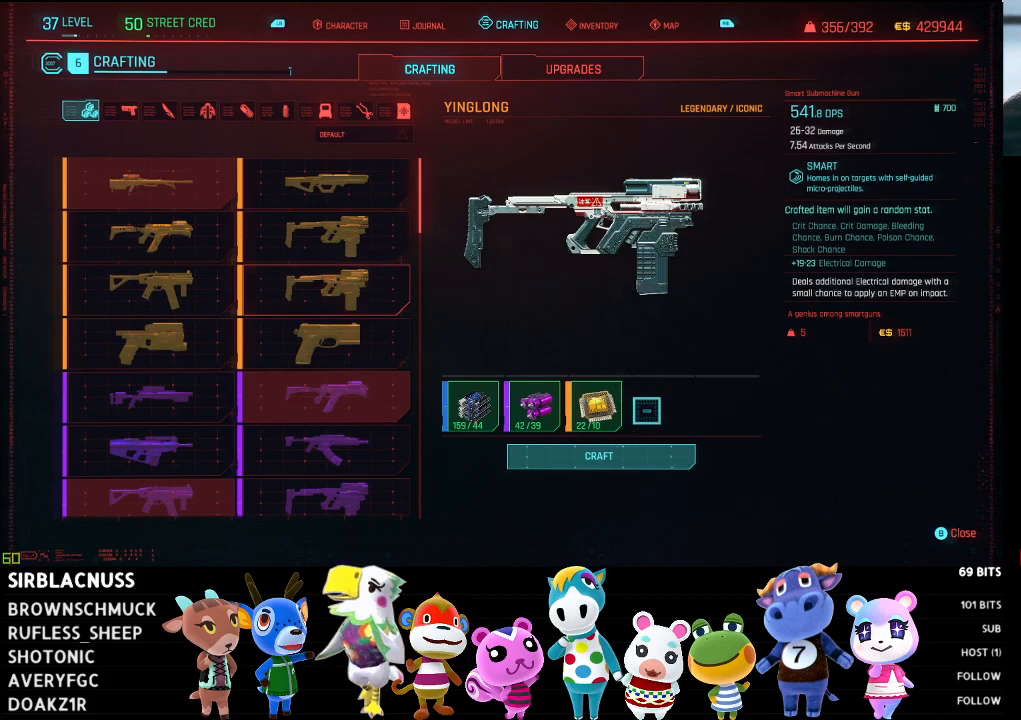
{"buttons": [], "left_stick": "up", "right_stick": "center", "events": [[150, "left_stick", "center"], [300, "left_stick", "up"]]}
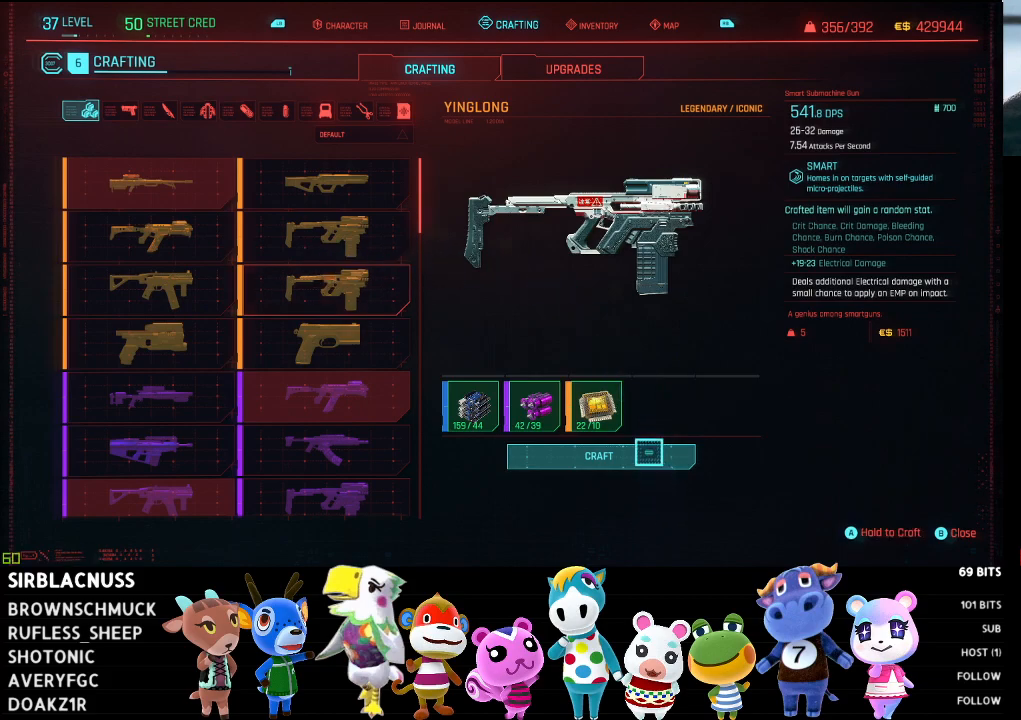
{"buttons": [], "left_stick": "up-left", "right_stick": "center", "events": [[33, "left_stick", "center"], [233, "left_stick", "up-left"]]}
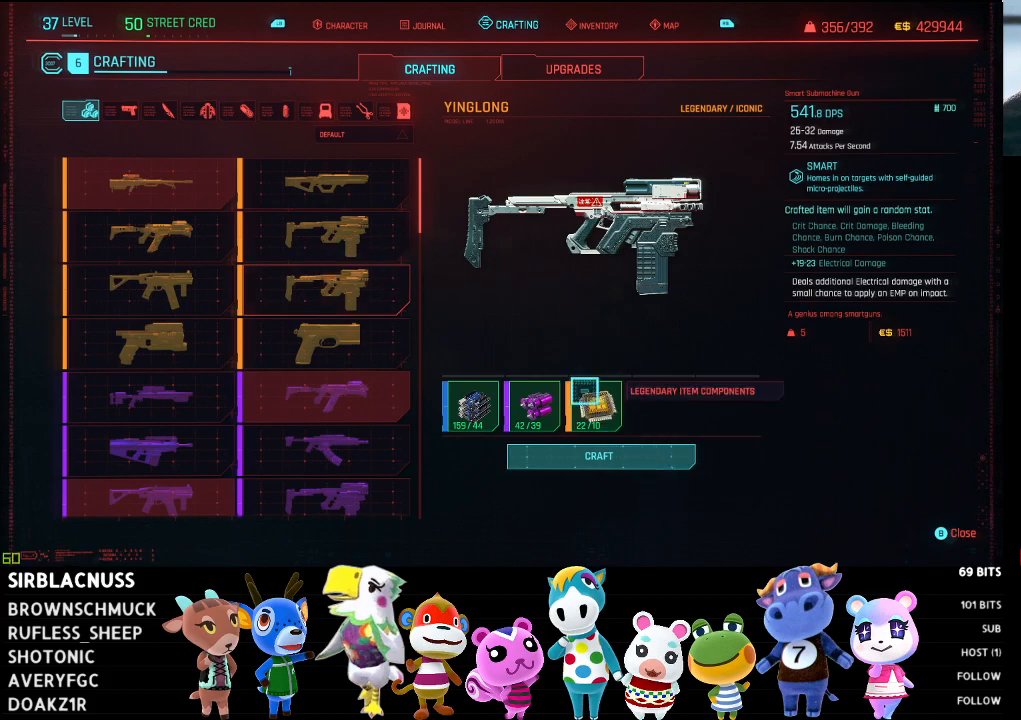
{"buttons": [], "left_stick": "right", "right_stick": "center", "events": [[283, "left_stick", "center"], [450, "left_stick", "right"]]}
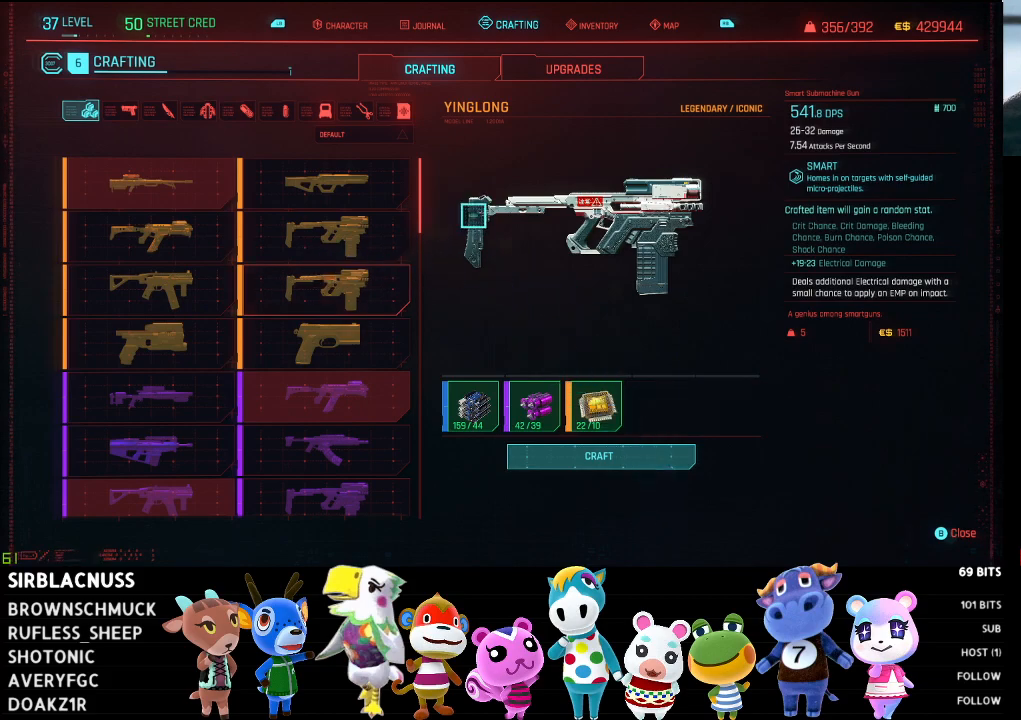
{"buttons": [], "left_stick": "down", "right_stick": "center", "events": [[217, "left_stick", "center"], [400, "left_stick", "down"]]}
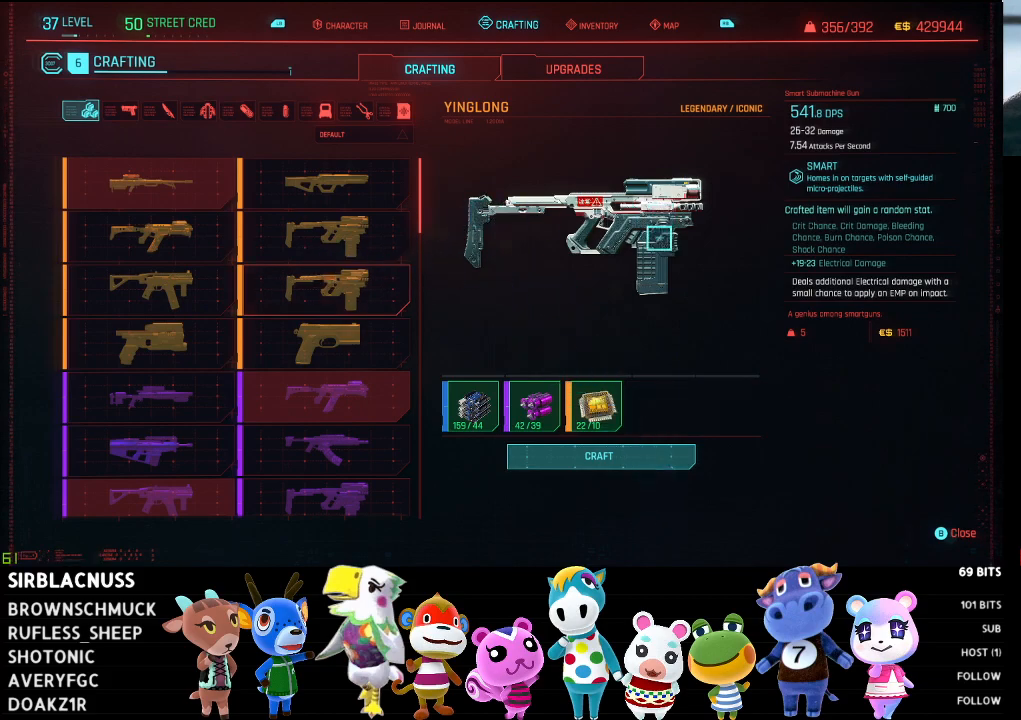
{"buttons": [], "left_stick": "up-left", "right_stick": "center", "events": [[267, "left_stick", "left"], [333, "left_stick", "up-left"]]}
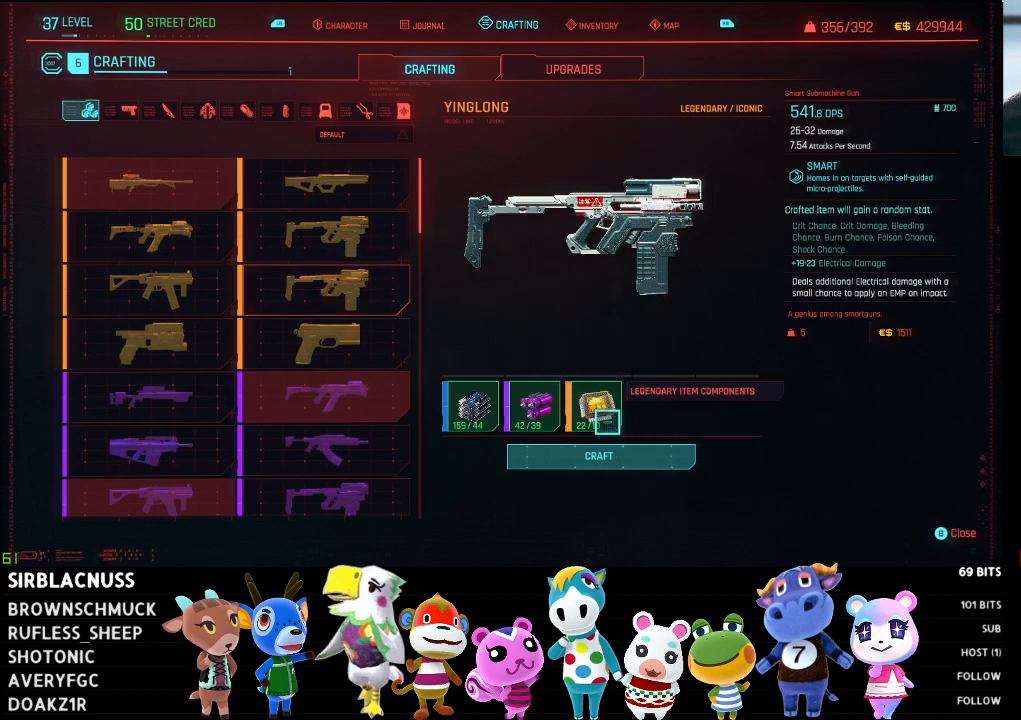
{"buttons": [], "left_stick": "up-left", "right_stick": "center", "events": []}
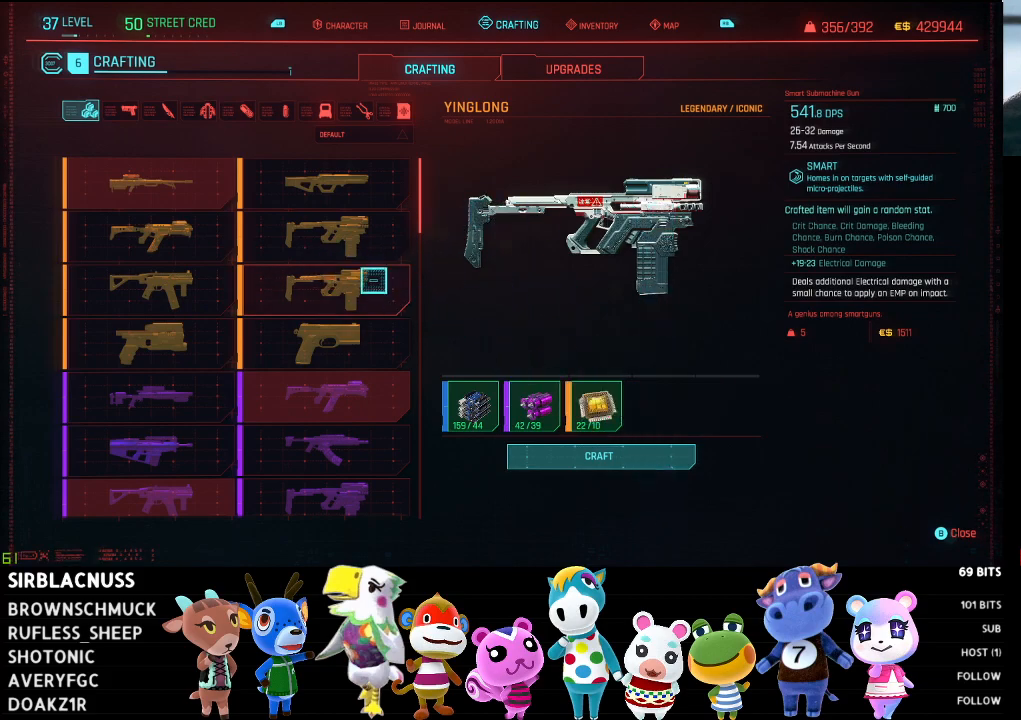
{"buttons": [], "left_stick": "up-left", "right_stick": "center", "events": [[33, "left_stick", "center"], [350, "left_stick", "up"], [400, "left_stick", "up-left"]]}
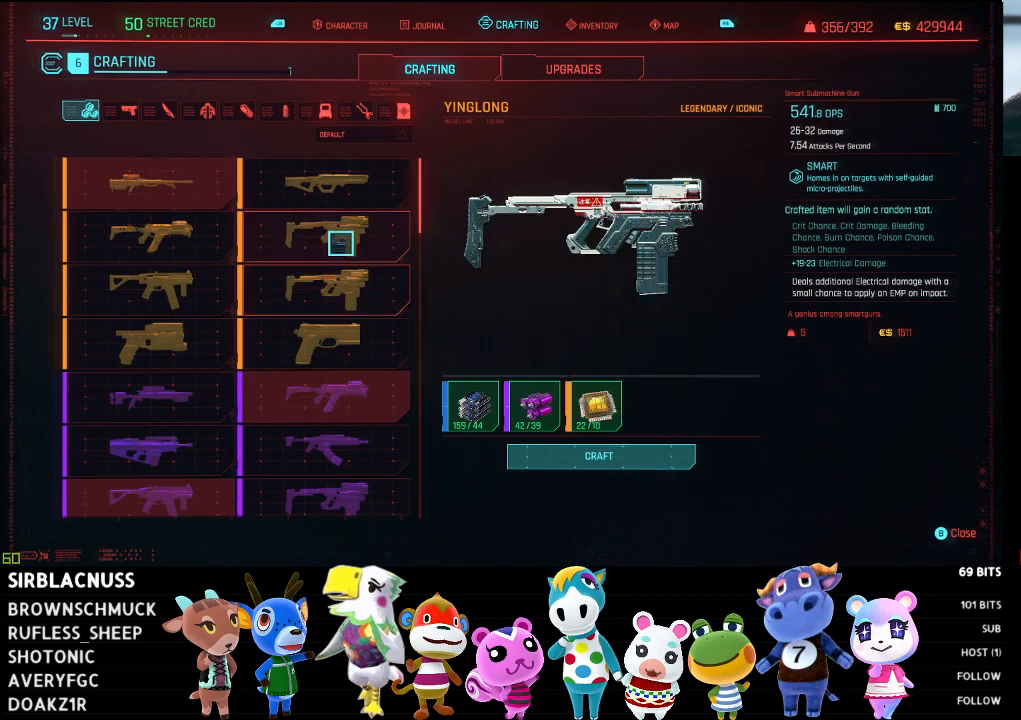
{"buttons": [], "left_stick": "center", "right_stick": "center", "events": [[50, "left_stick", "center"], [200, "A", "down"], [317, "A", "up"]]}
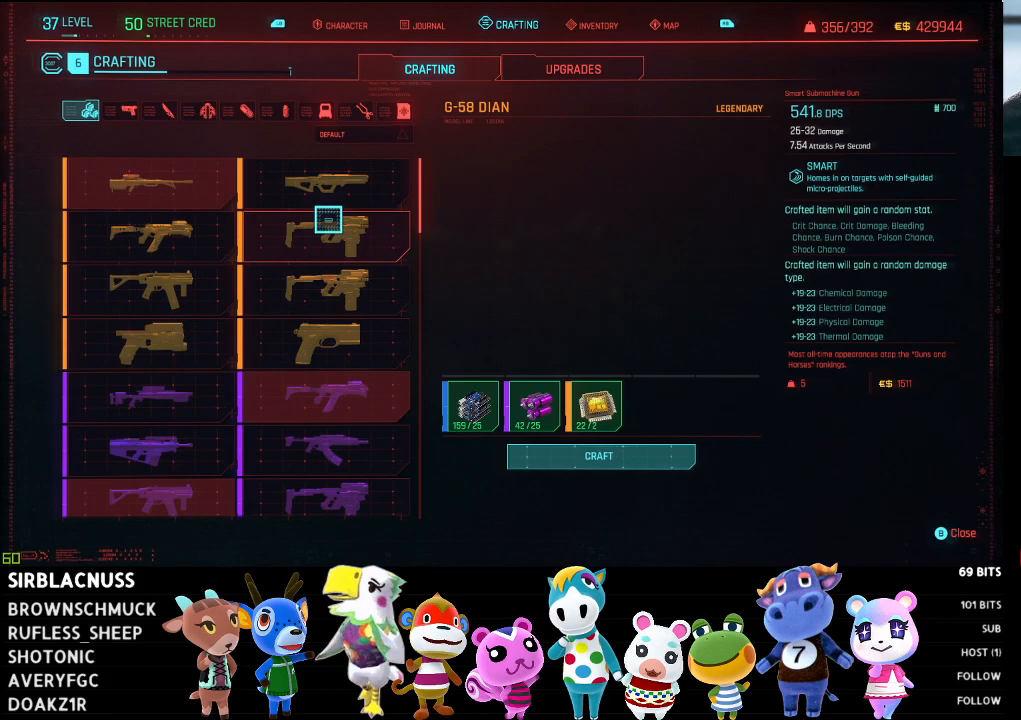
{"buttons": [], "left_stick": "center", "right_stick": "center", "events": []}
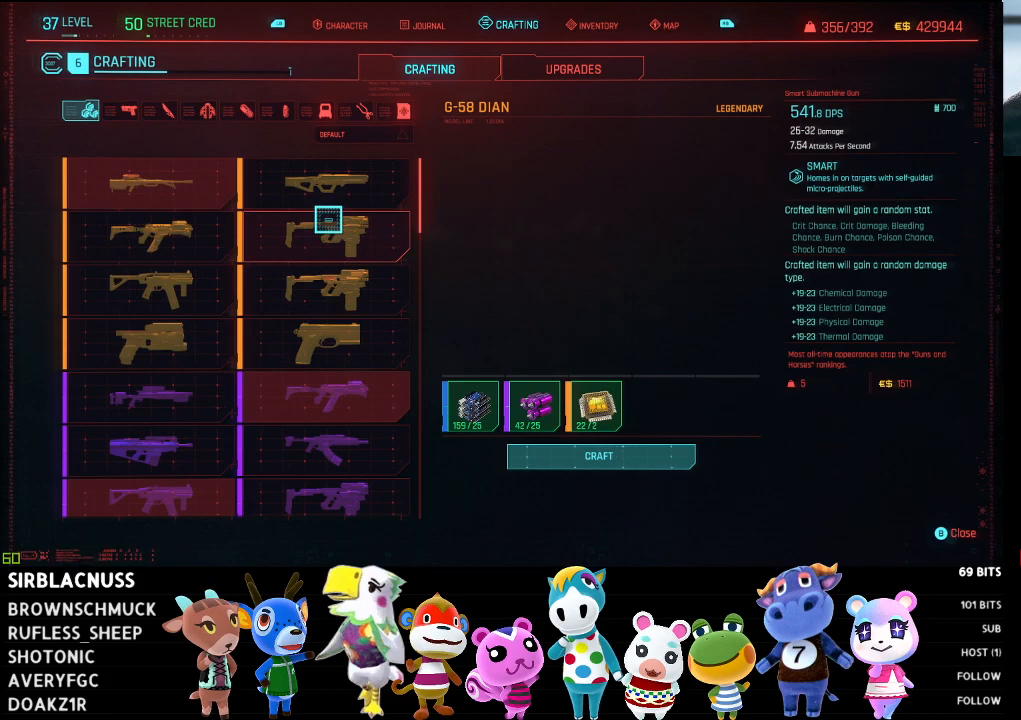
{"buttons": [], "left_stick": "center", "right_stick": "center", "events": []}
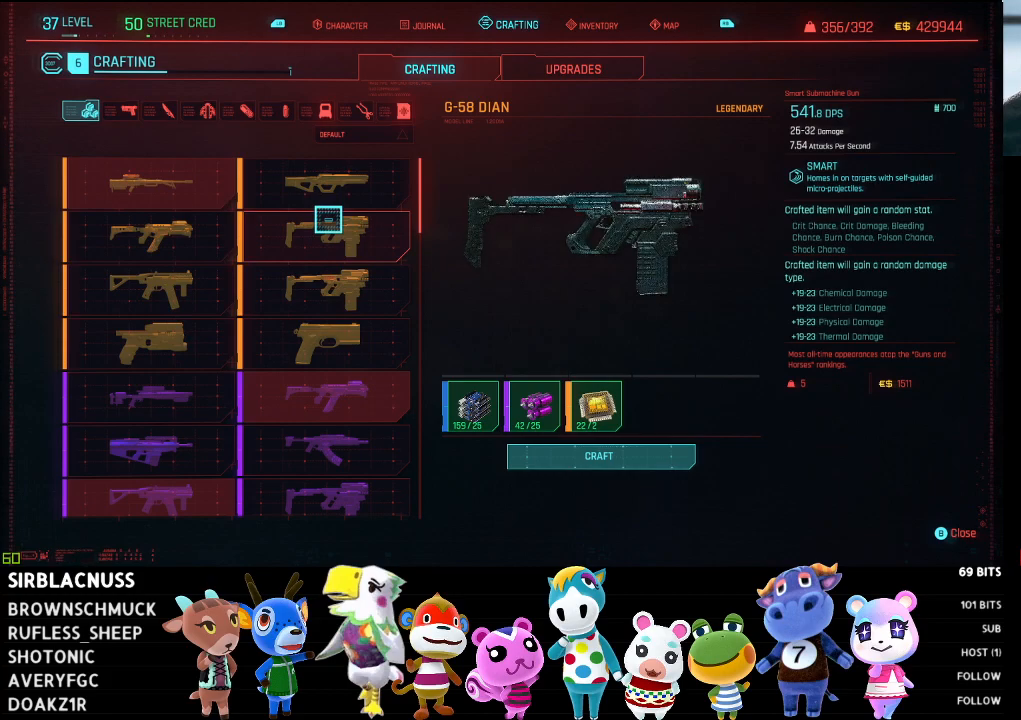
{"buttons": [], "left_stick": "center", "right_stick": "center", "events": []}
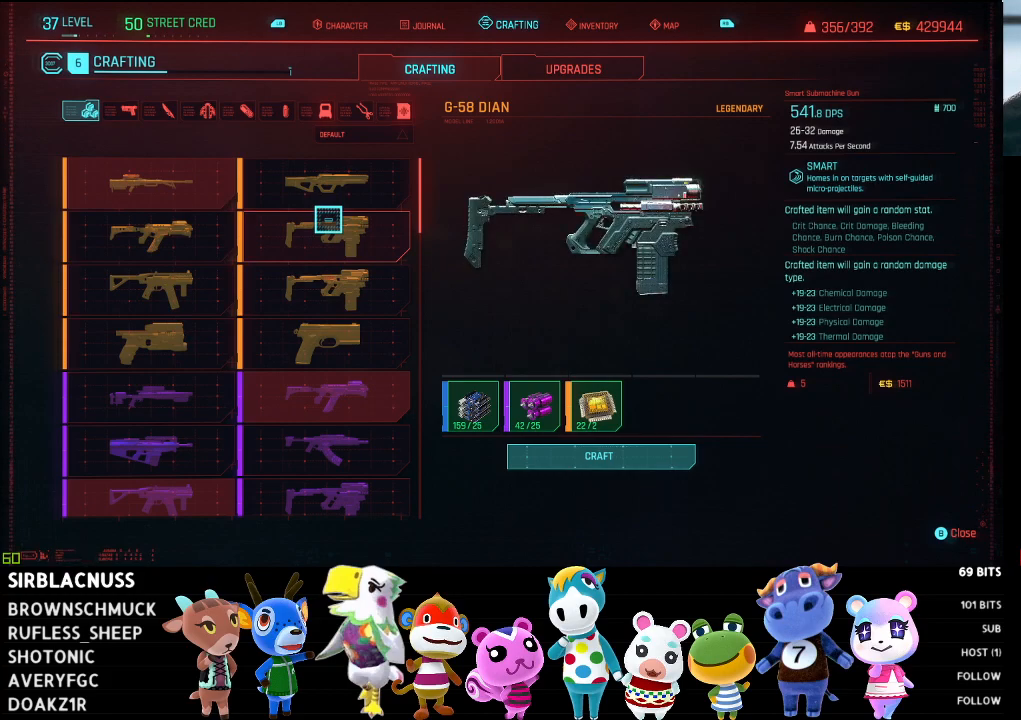
{"buttons": [], "left_stick": "center", "right_stick": "center", "events": [[33, "left_stick", "down-left"], [300, "left_stick", "center"]]}
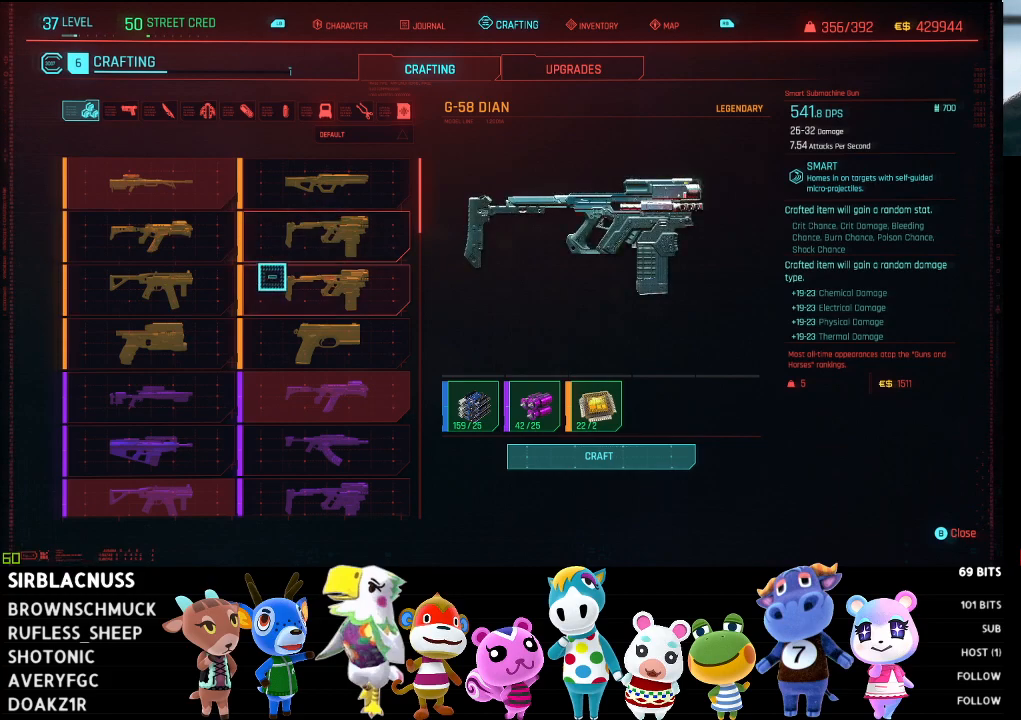
{"buttons": [], "left_stick": "center", "right_stick": "center", "events": [[367, "A", "down"], [483, "A", "up"]]}
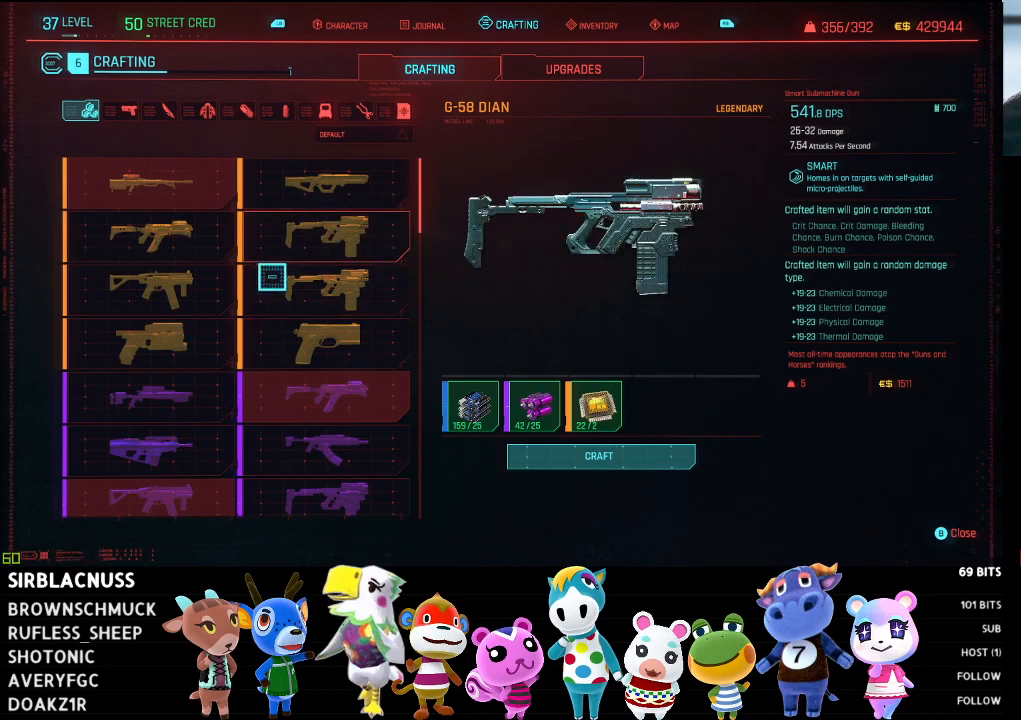
{"buttons": [], "left_stick": "left", "right_stick": "center", "events": [[417, "left_stick", "left"]]}
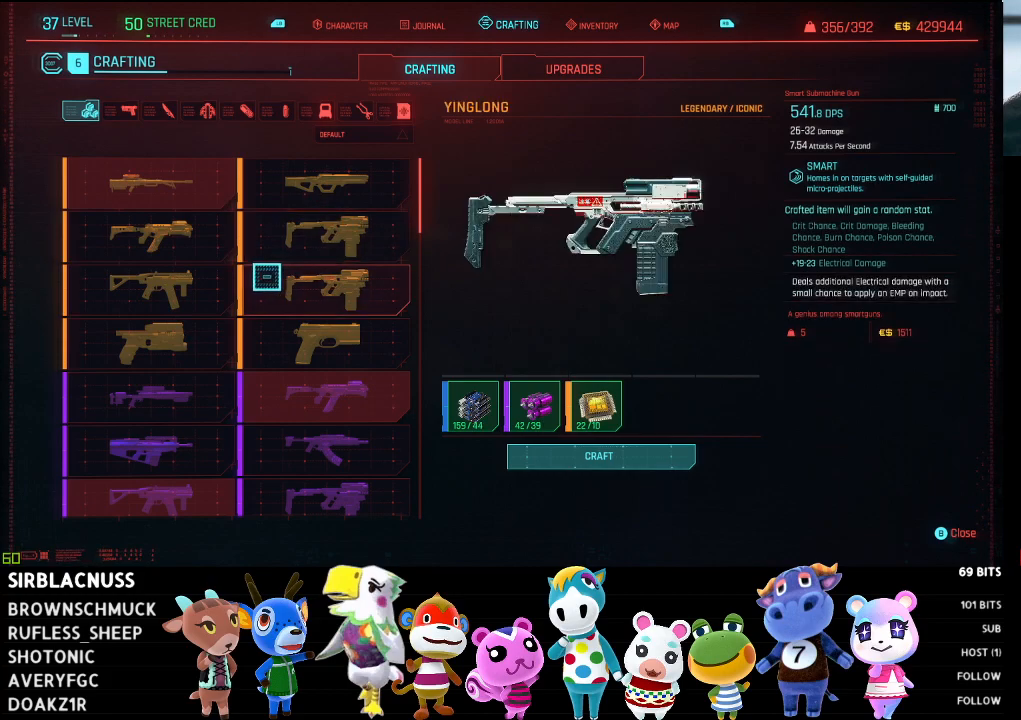
{"buttons": [], "left_stick": "center", "right_stick": "center", "events": [[183, "left_stick", "center"], [283, "A", "down"], [383, "A", "up"]]}
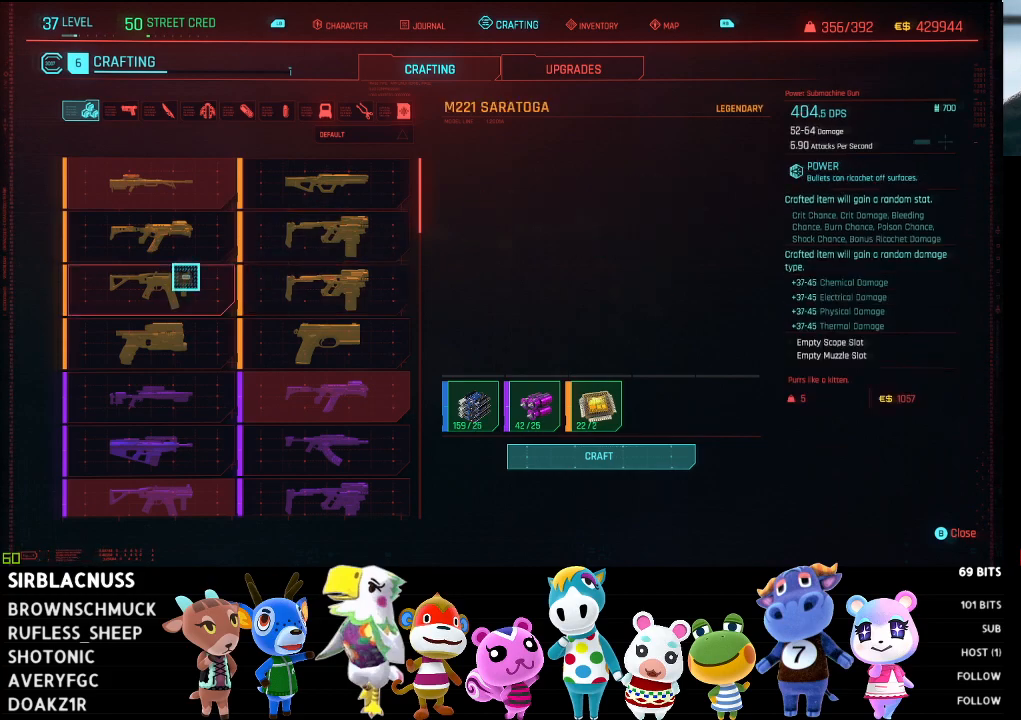
{"buttons": [], "left_stick": "down", "right_stick": "center", "events": [[317, "left_stick", "down"]]}
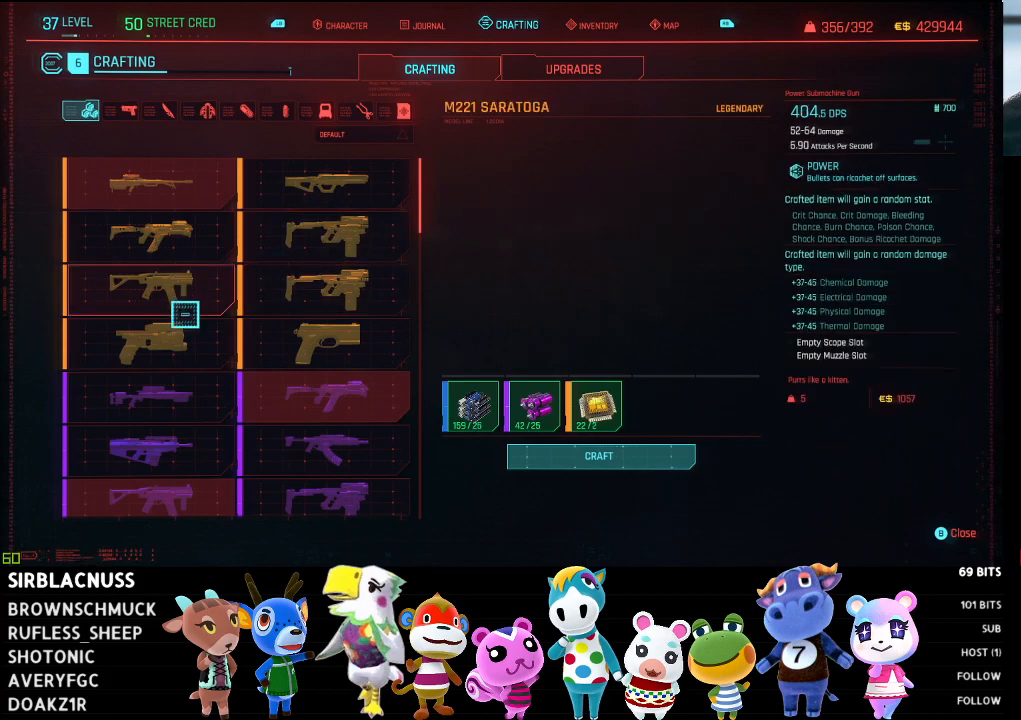
{"buttons": [], "left_stick": "right", "right_stick": "center", "events": [[33, "left_stick", "center"], [83, "A", "down"], [217, "A", "up"], [500, "left_stick", "right"]]}
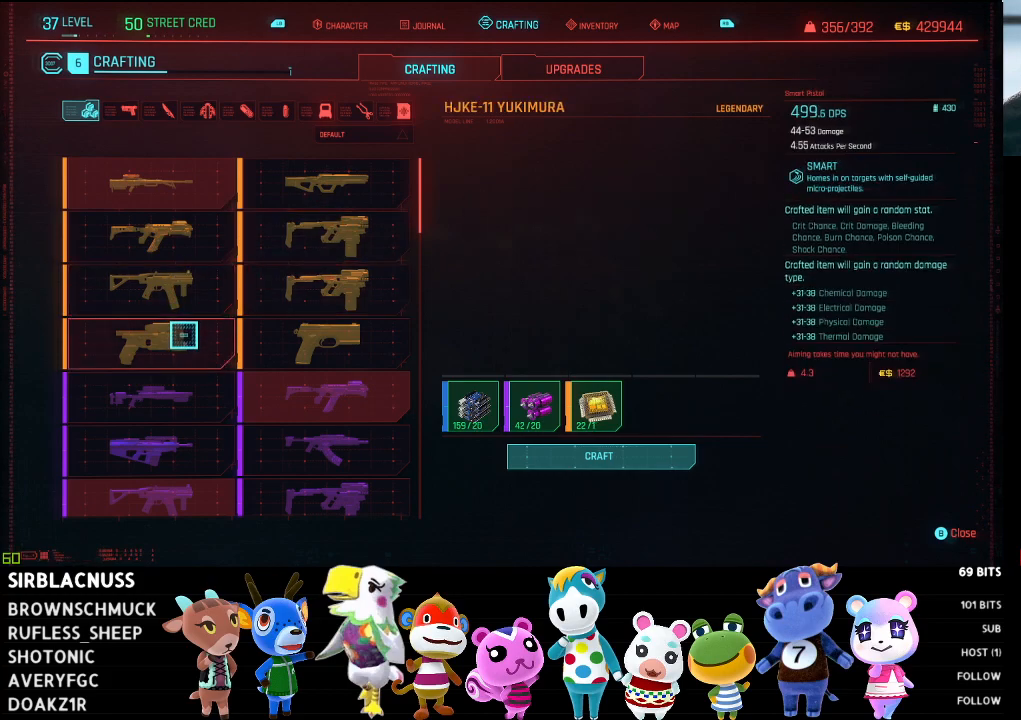
{"buttons": ["A"], "left_stick": "center", "right_stick": "center", "events": [[333, "left_stick", "center"], [433, "A", "down"]]}
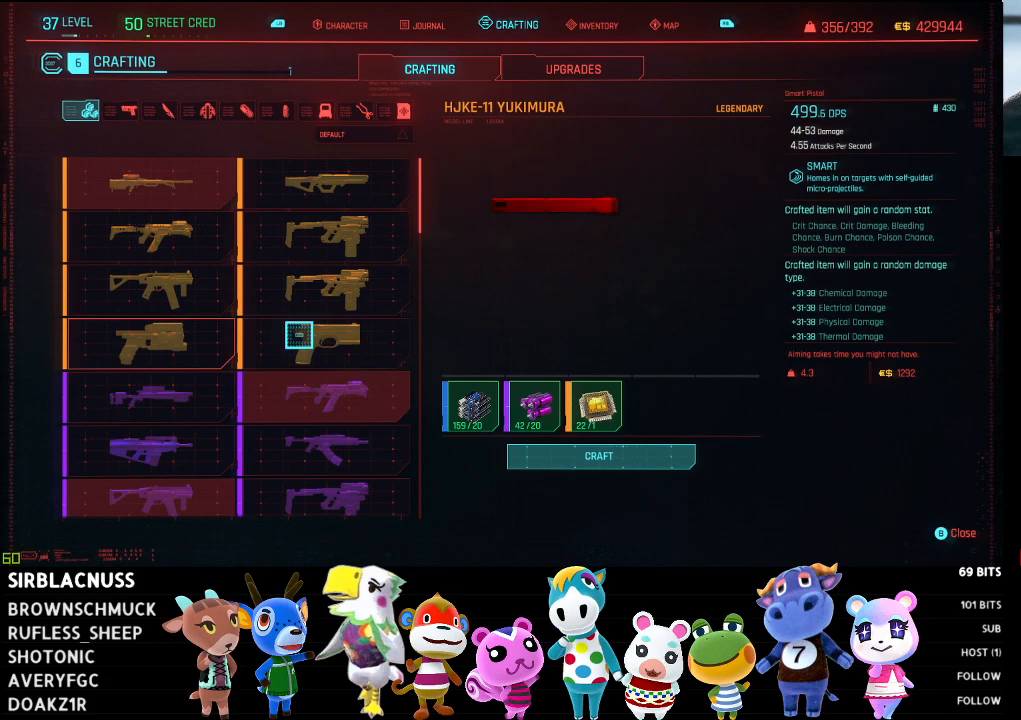
{"buttons": [], "left_stick": "center", "right_stick": "center", "events": [[50, "A", "up"]]}